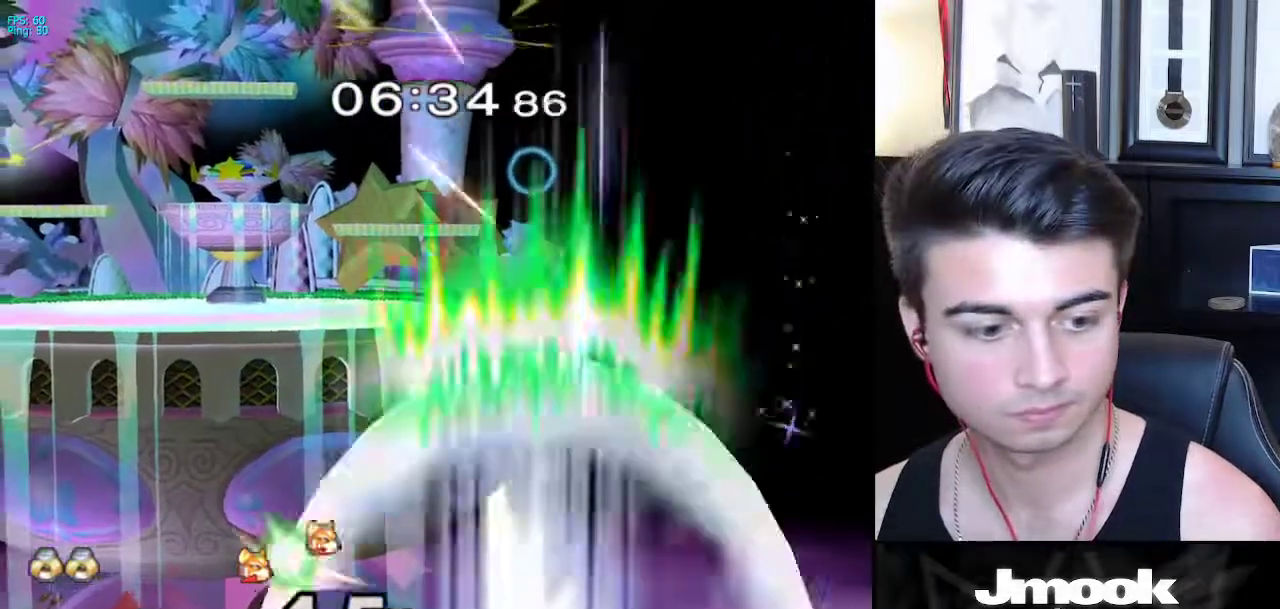
Gameplay with a controller (Nintendo layout); each line is a JSON object with the inputs held at the frame after it. "events" lists button and stick changes between this image and that frame as [ms after this image, input, new state], when the widget could be followed in between. Not read: L3 R3 START.
{"buttons": ["B"], "left_stick": "center", "right_stick": "center", "events": []}
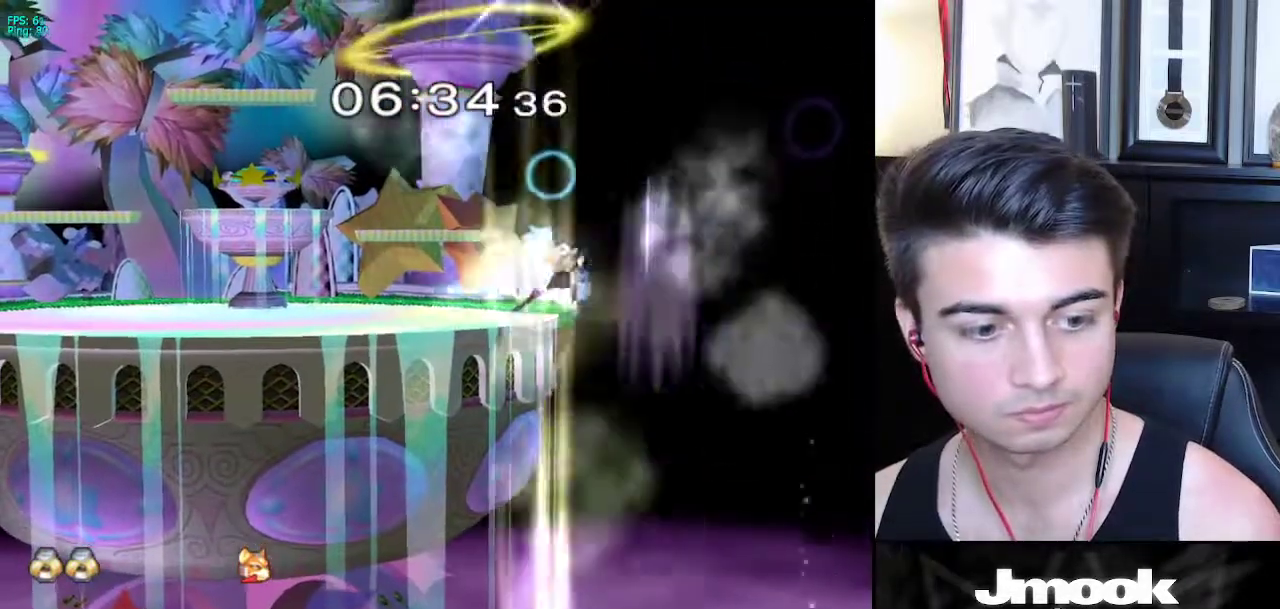
{"buttons": ["B"], "left_stick": "center", "right_stick": "center", "events": []}
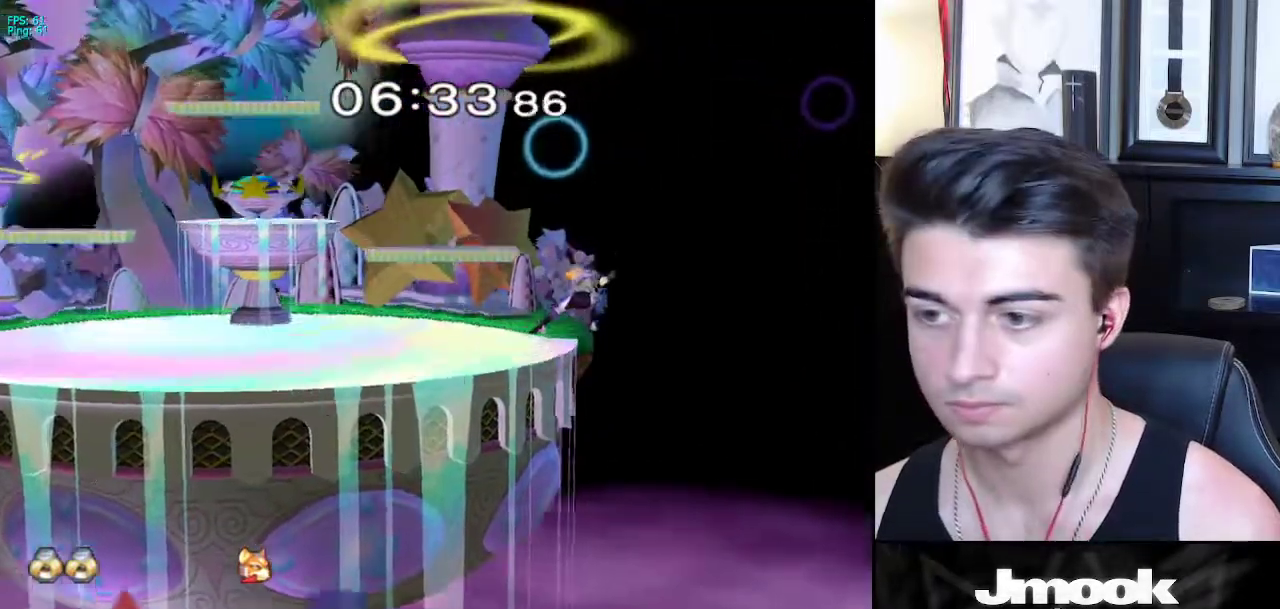
{"buttons": ["R1"], "left_stick": "down-left", "right_stick": "center", "events": [[200, "Z", "down"], [267, "B", "up"], [267, "Z", "up"], [317, "left_stick", "down-left"], [400, "X", "down"], [450, "R1", "down"], [483, "X", "up"]]}
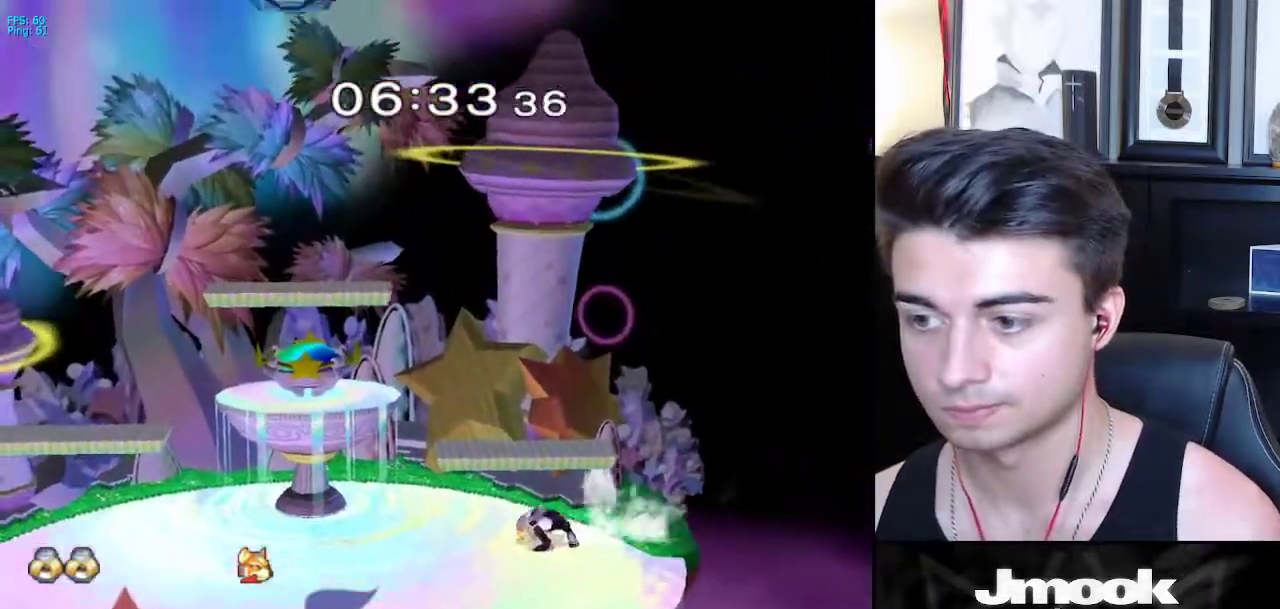
{"buttons": ["X", "R1"], "left_stick": "down-right", "right_stick": "center", "events": [[50, "left_stick", "center"], [100, "R1", "up"], [117, "left_stick", "up-left"], [217, "left_stick", "right"], [300, "left_stick", "left"], [383, "left_stick", "down-right"], [417, "X", "down"], [467, "R1", "down"]]}
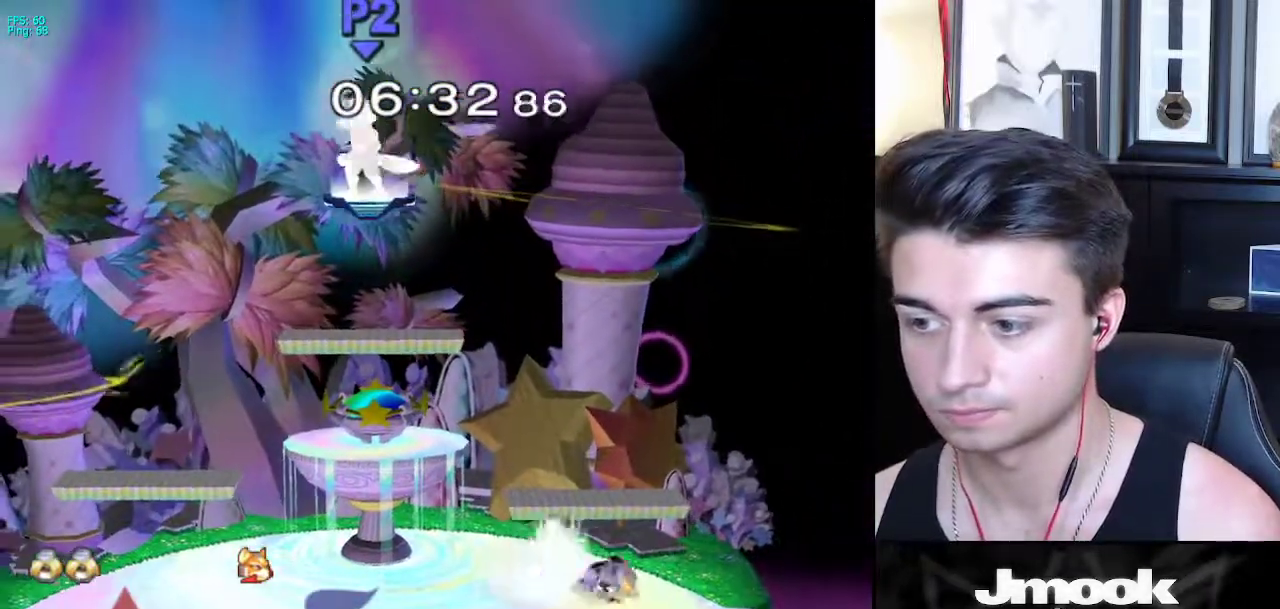
{"buttons": [], "left_stick": "down-right", "right_stick": "center", "events": [[17, "X", "up"], [67, "left_stick", "center"], [100, "R1", "up"], [117, "left_stick", "left"], [250, "X", "down"], [250, "left_stick", "down"], [300, "R1", "down"], [333, "X", "up"], [333, "left_stick", "right"], [433, "R1", "up"], [433, "left_stick", "down-right"]]}
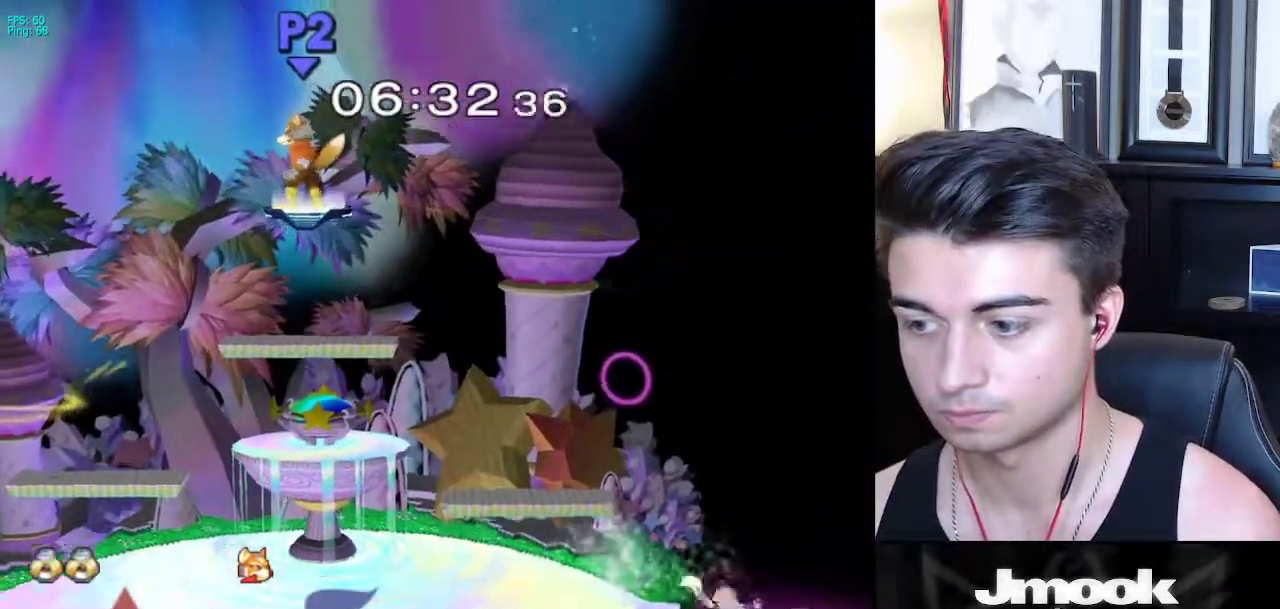
{"buttons": ["B"], "left_stick": "center", "right_stick": "center", "events": [[67, "left_stick", "center"], [167, "left_stick", "down"], [317, "left_stick", "up"], [333, "B", "down"], [433, "left_stick", "down-right"], [483, "left_stick", "center"]]}
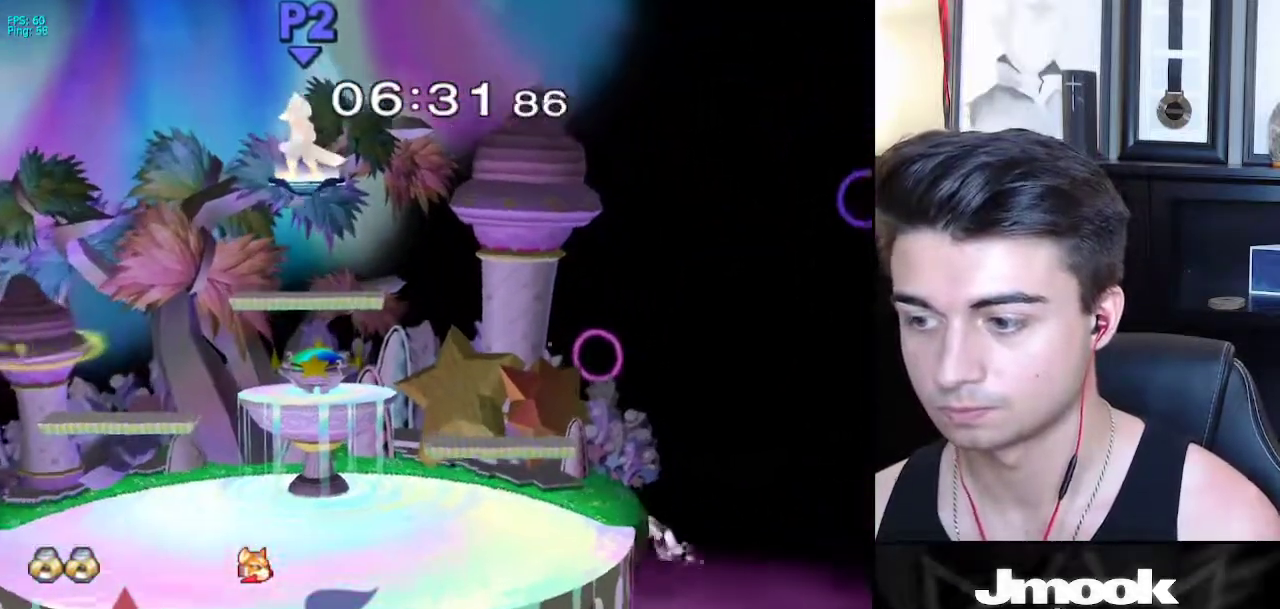
{"buttons": [], "left_stick": "down", "right_stick": "center", "events": [[67, "B", "up"], [433, "left_stick", "down"]]}
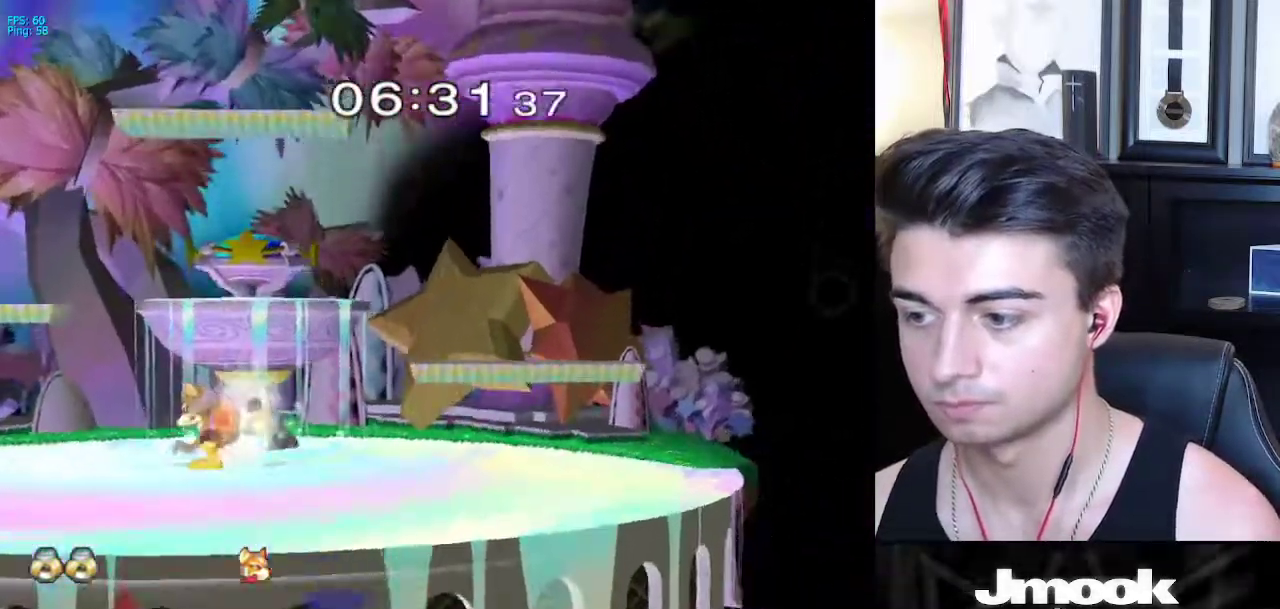
{"buttons": [], "left_stick": "center", "right_stick": "center", "events": [[100, "B", "down"], [100, "left_stick", "up"], [250, "left_stick", "center"], [333, "B", "up"]]}
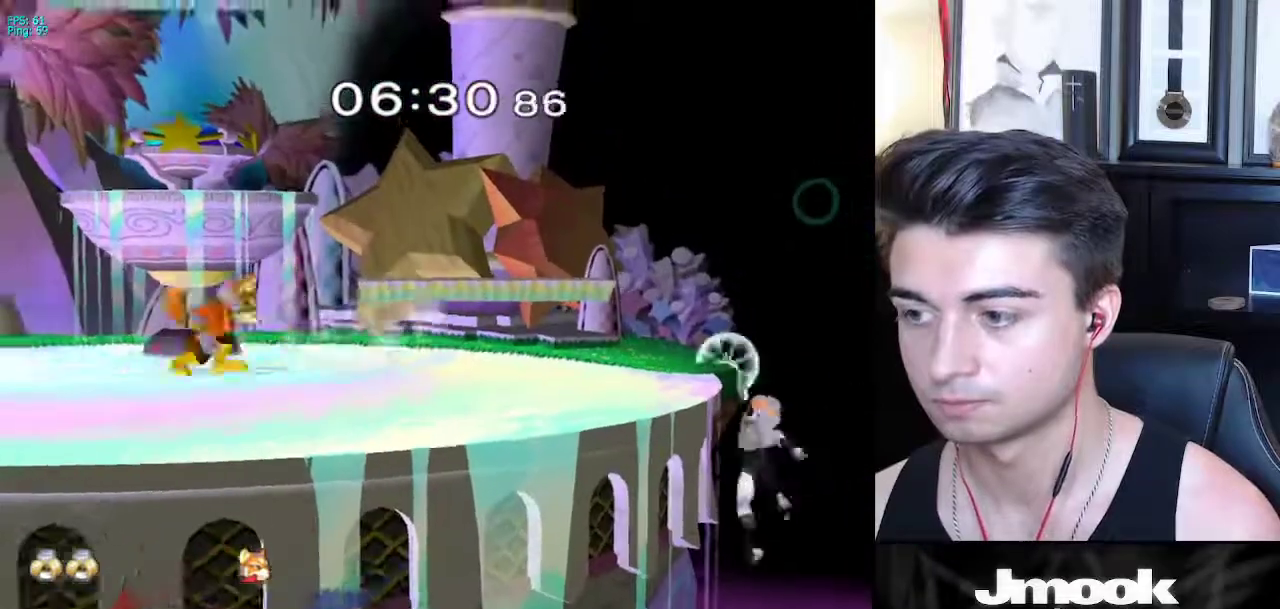
{"buttons": ["R1"], "left_stick": "down-left", "right_stick": "down-left", "events": [[83, "left_stick", "down-left"], [100, "X", "down"], [217, "X", "up"], [250, "R1", "down"], [317, "right_stick", "down-left"]]}
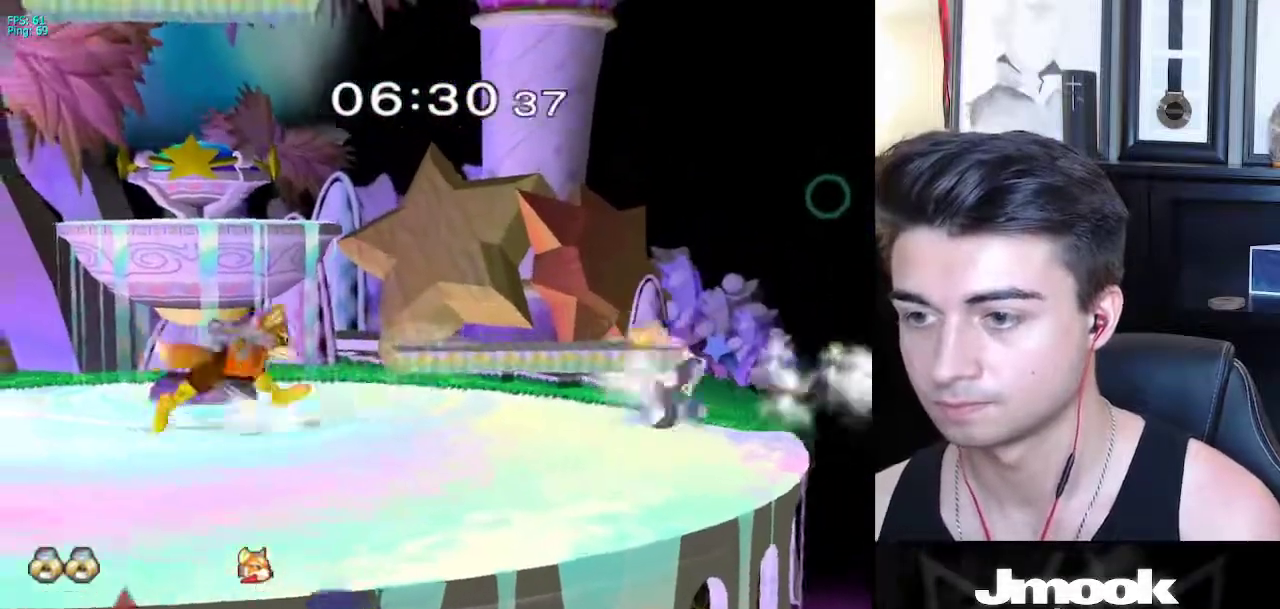
{"buttons": [], "left_stick": "up", "right_stick": "center", "events": [[150, "left_stick", "left"], [200, "R1", "up"], [250, "left_stick", "center"], [283, "right_stick", "center"], [450, "left_stick", "up"]]}
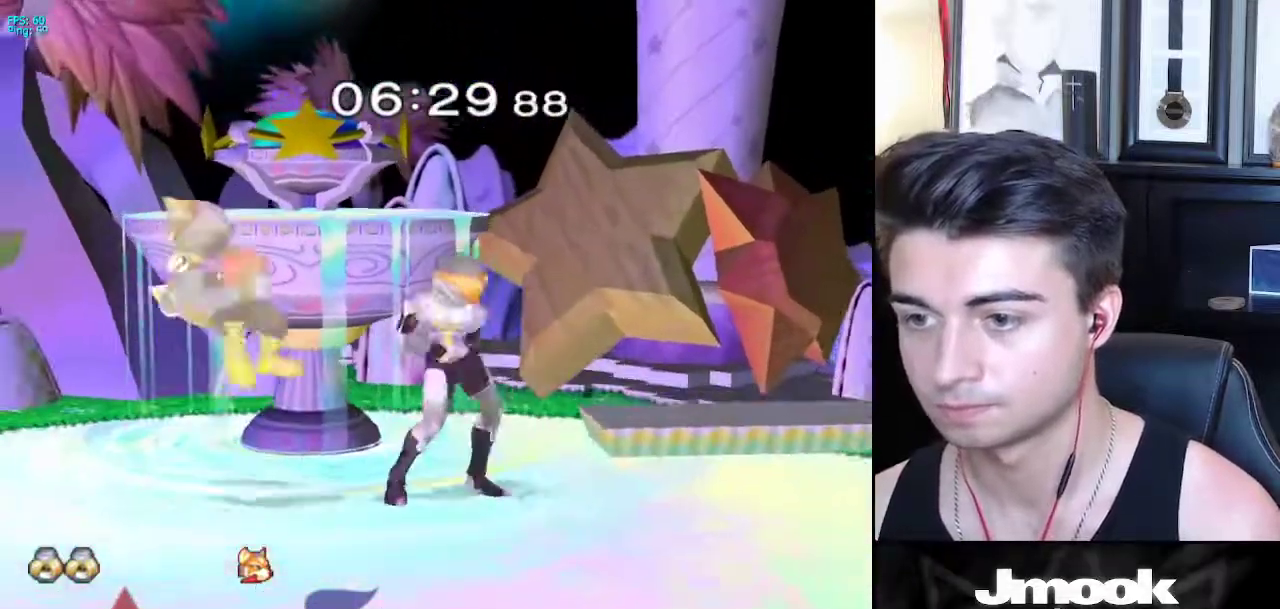
{"buttons": ["L1"], "left_stick": "right", "right_stick": "center", "events": [[33, "A", "down"], [133, "A", "up"], [200, "left_stick", "down-right"], [267, "left_stick", "down"], [383, "left_stick", "right"], [417, "L1", "down"]]}
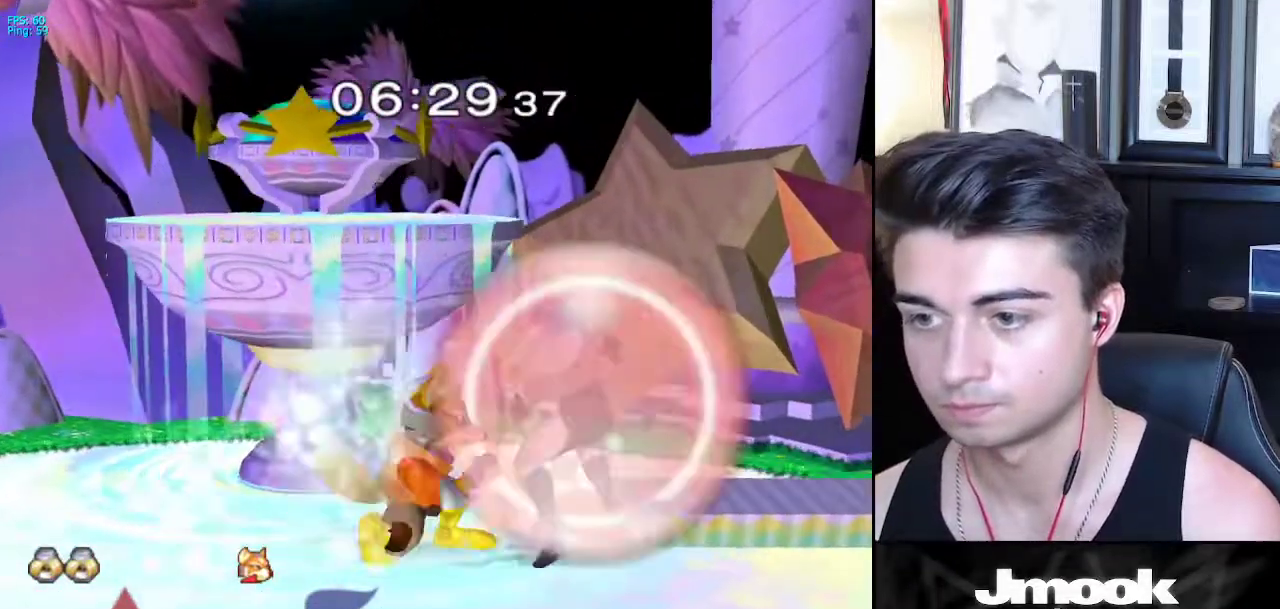
{"buttons": ["L1"], "left_stick": "down-right", "right_stick": "center", "events": [[83, "A", "down"], [183, "A", "up"], [217, "A", "down"], [250, "left_stick", "down-right"], [283, "A", "up"], [333, "A", "down"], [417, "A", "up"]]}
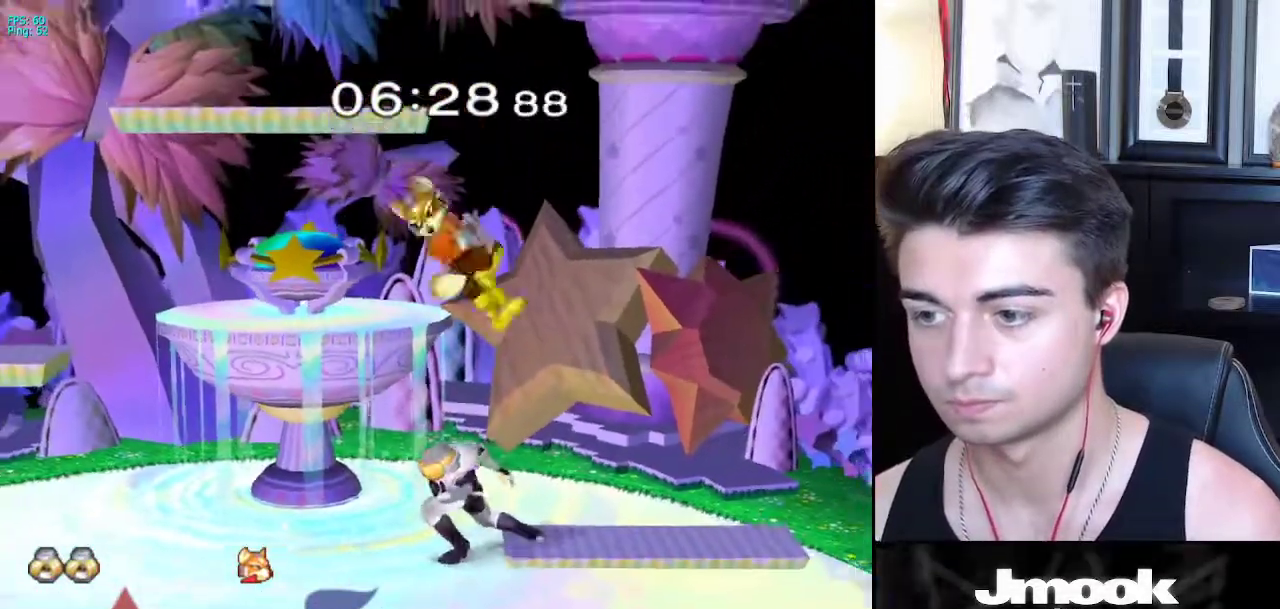
{"buttons": [], "left_stick": "up-right", "right_stick": "center", "events": [[83, "left_stick", "down"], [200, "left_stick", "down-right"], [450, "left_stick", "up-right"], [483, "L1", "up"]]}
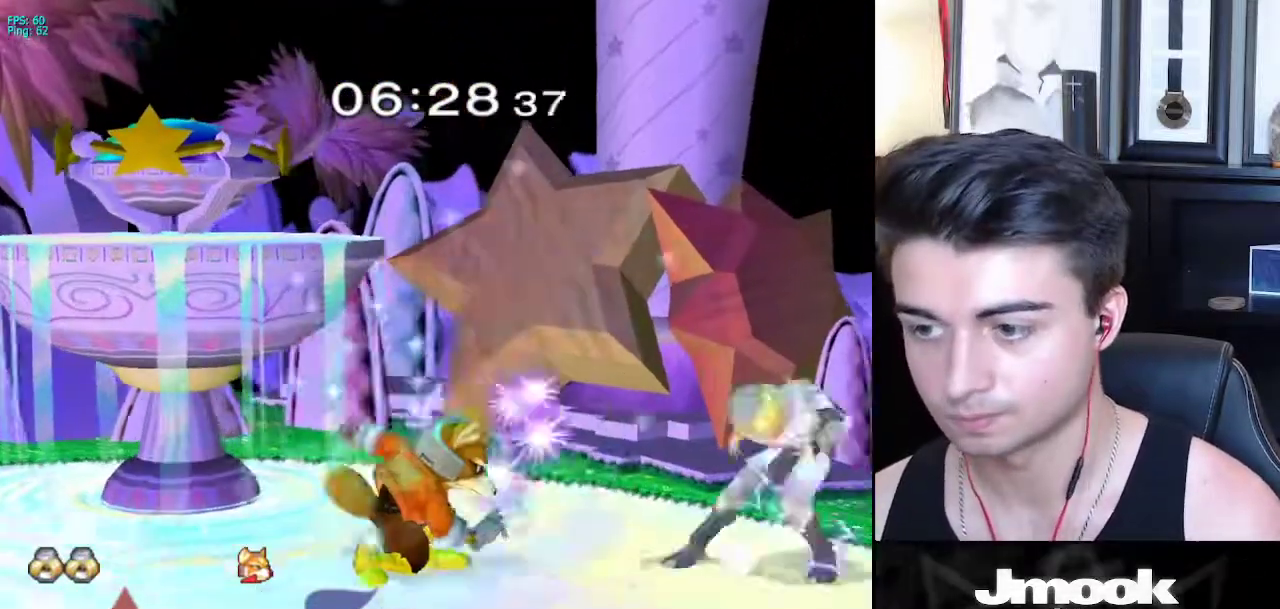
{"buttons": [], "left_stick": "down", "right_stick": "down", "events": [[67, "left_stick", "up-left"], [150, "left_stick", "center"], [250, "left_stick", "down"], [267, "R1", "down"], [267, "right_stick", "down"], [500, "R1", "up"]]}
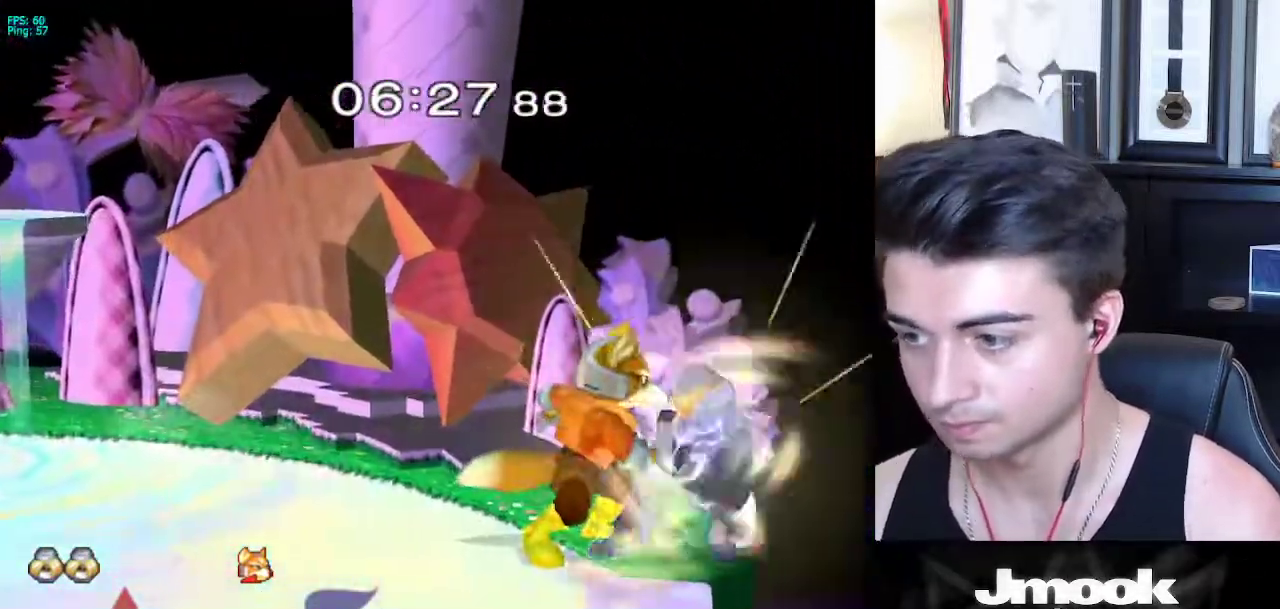
{"buttons": [], "left_stick": "left", "right_stick": "center", "events": [[17, "left_stick", "center"], [50, "right_stick", "center"], [350, "left_stick", "left"]]}
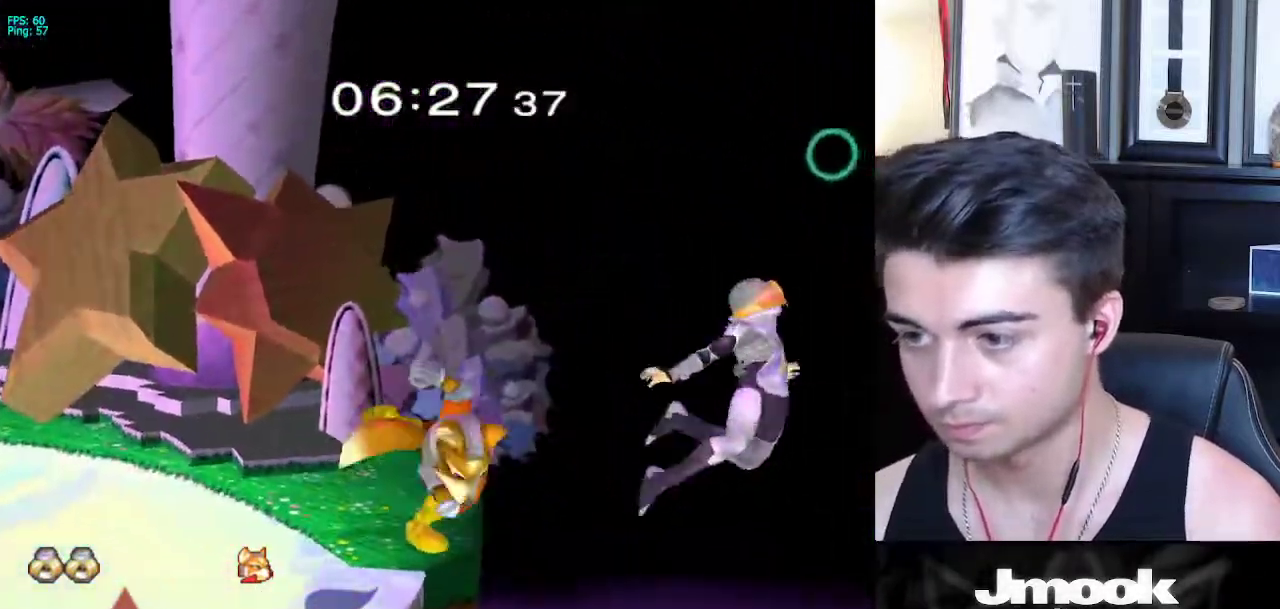
{"buttons": ["B"], "left_stick": "center", "right_stick": "center", "events": [[283, "left_stick", "center"], [300, "X", "down"], [433, "B", "down"], [483, "X", "up"]]}
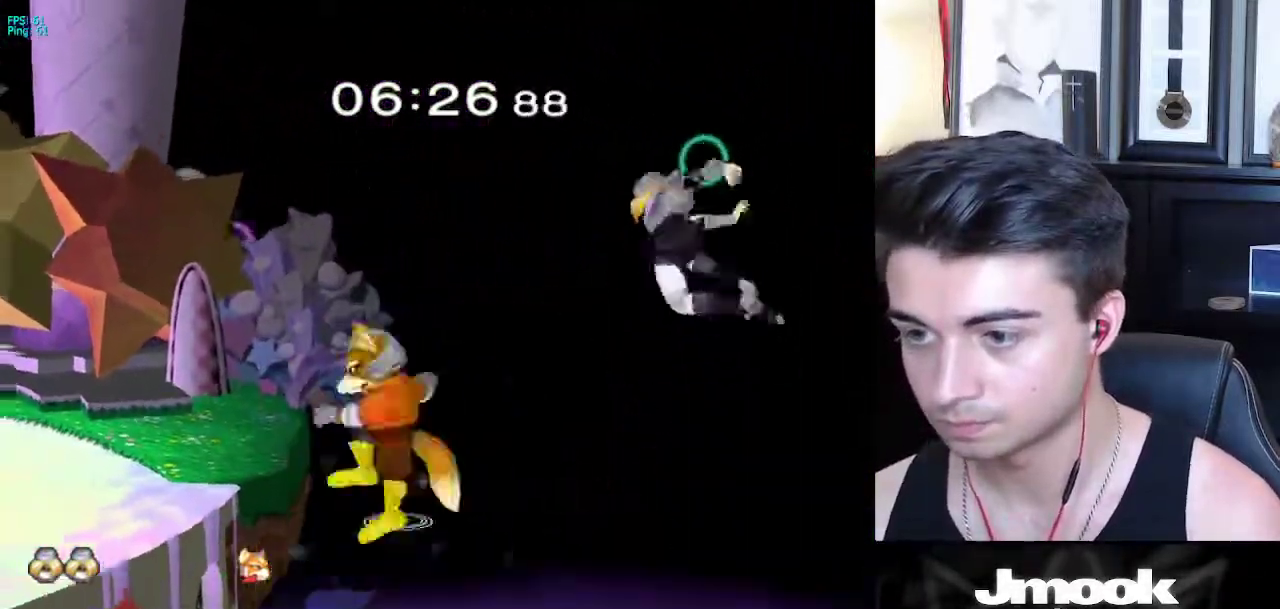
{"buttons": [], "left_stick": "left", "right_stick": "center", "events": [[100, "B", "up"], [200, "left_stick", "up-left"], [283, "left_stick", "left"]]}
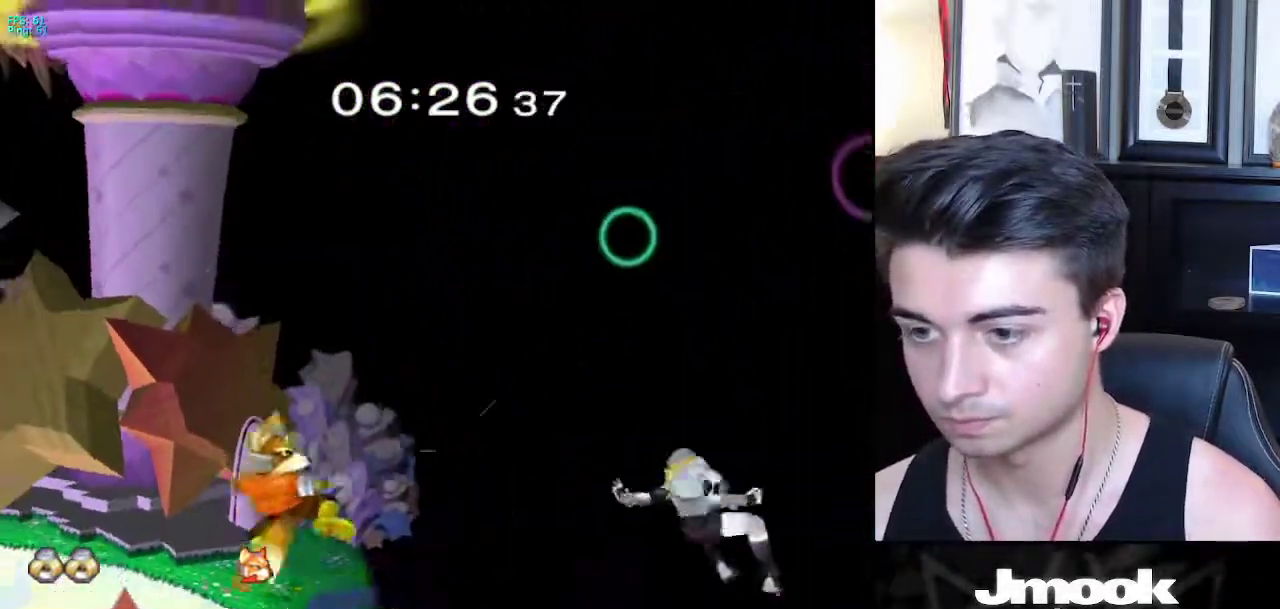
{"buttons": ["B"], "left_stick": "up-left", "right_stick": "center", "events": [[50, "left_stick", "up-left"], [283, "B", "down"], [383, "B", "up"], [417, "B", "down"]]}
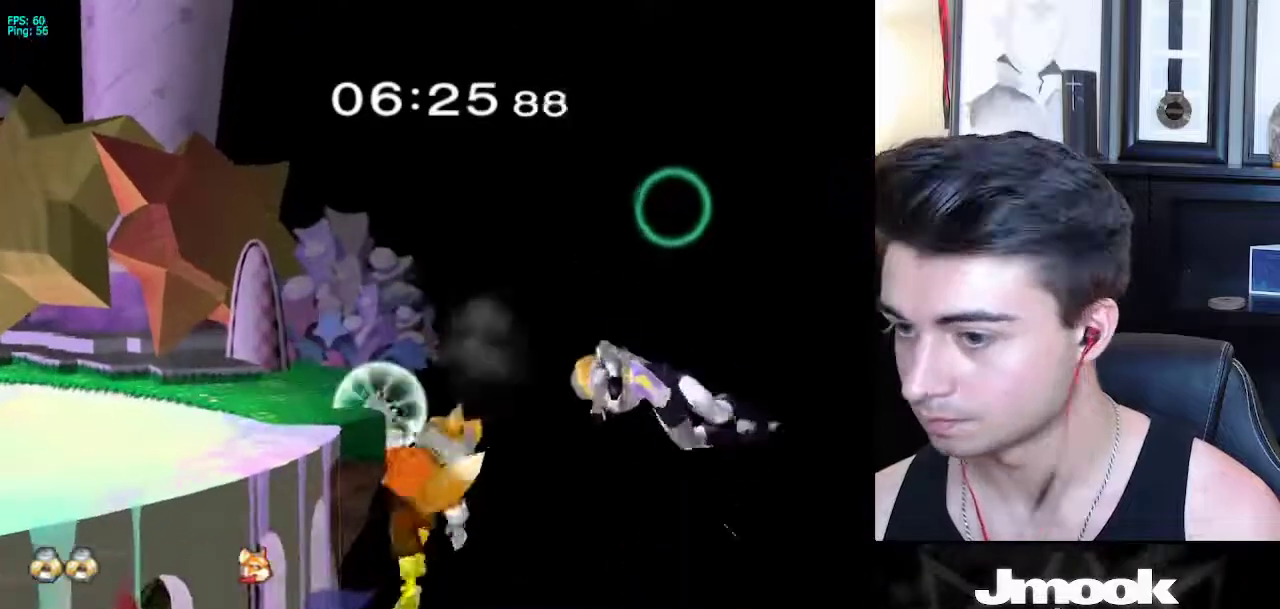
{"buttons": ["B"], "left_stick": "up-left", "right_stick": "center", "events": []}
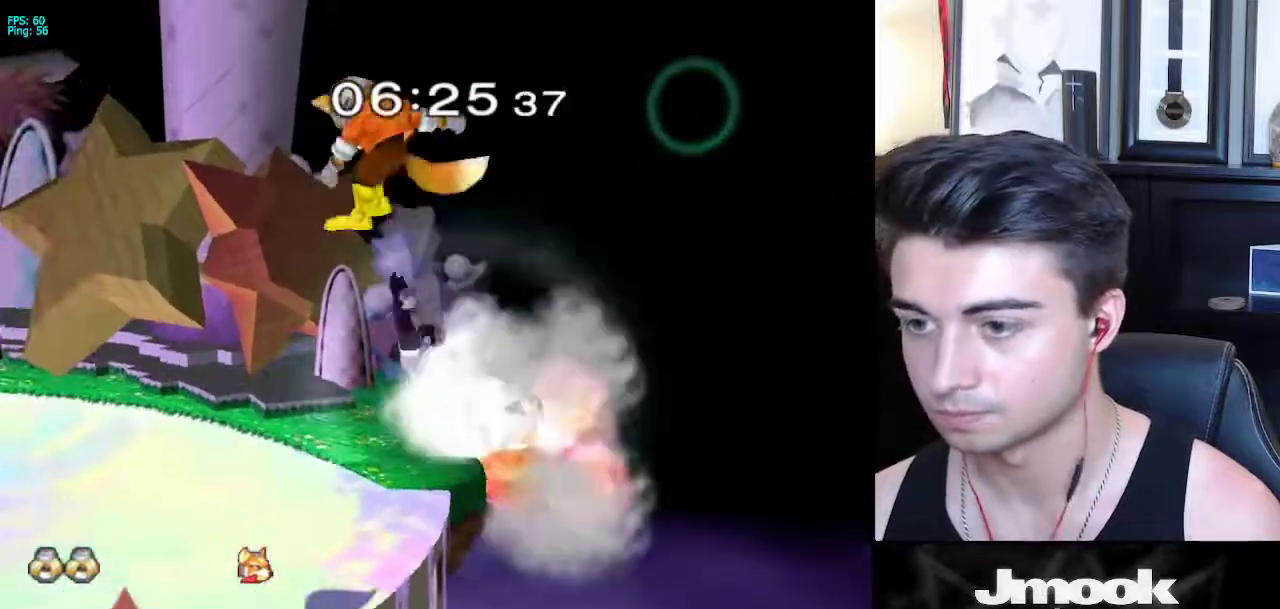
{"buttons": [], "left_stick": "right", "right_stick": "down", "events": [[133, "B", "up"], [333, "right_stick", "down"], [467, "left_stick", "right"]]}
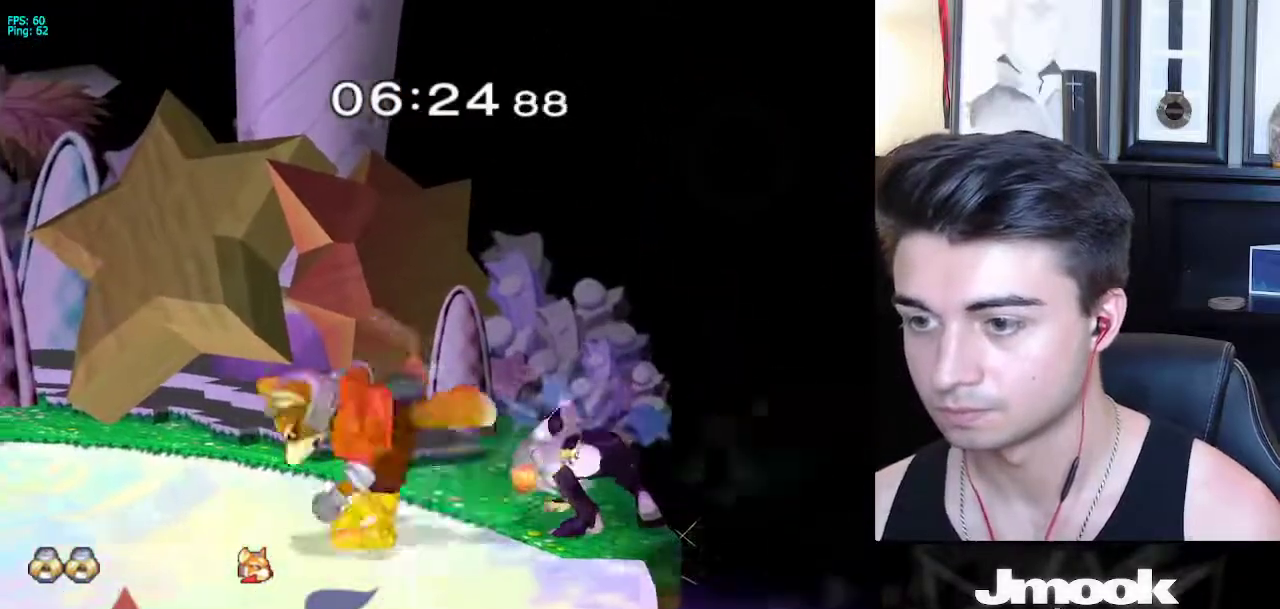
{"buttons": [], "left_stick": "center", "right_stick": "center", "events": [[267, "left_stick", "down-right"], [317, "right_stick", "center"], [383, "left_stick", "center"]]}
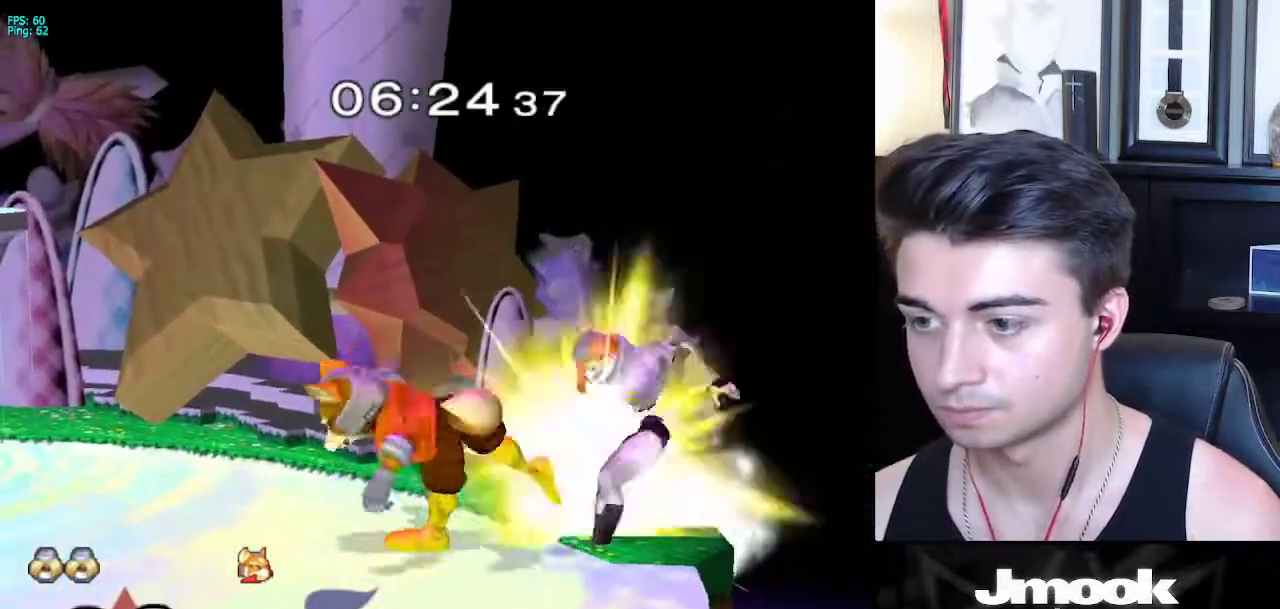
{"buttons": [], "left_stick": "center", "right_stick": "center", "events": []}
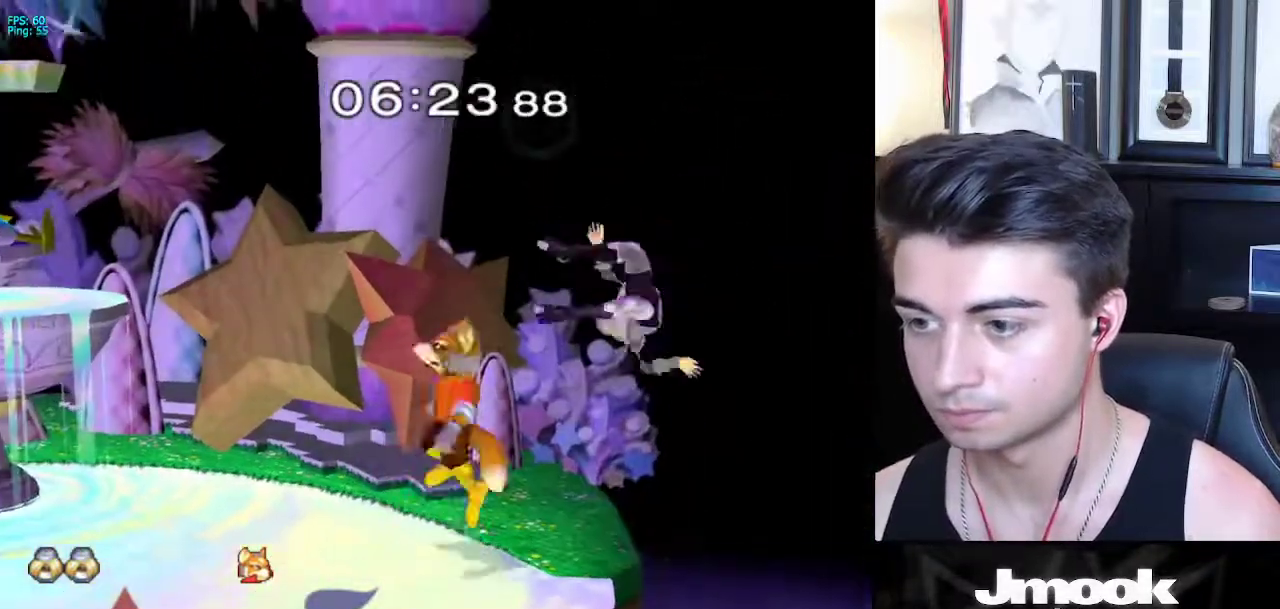
{"buttons": [], "left_stick": "up-left", "right_stick": "center", "events": [[117, "left_stick", "up-left"]]}
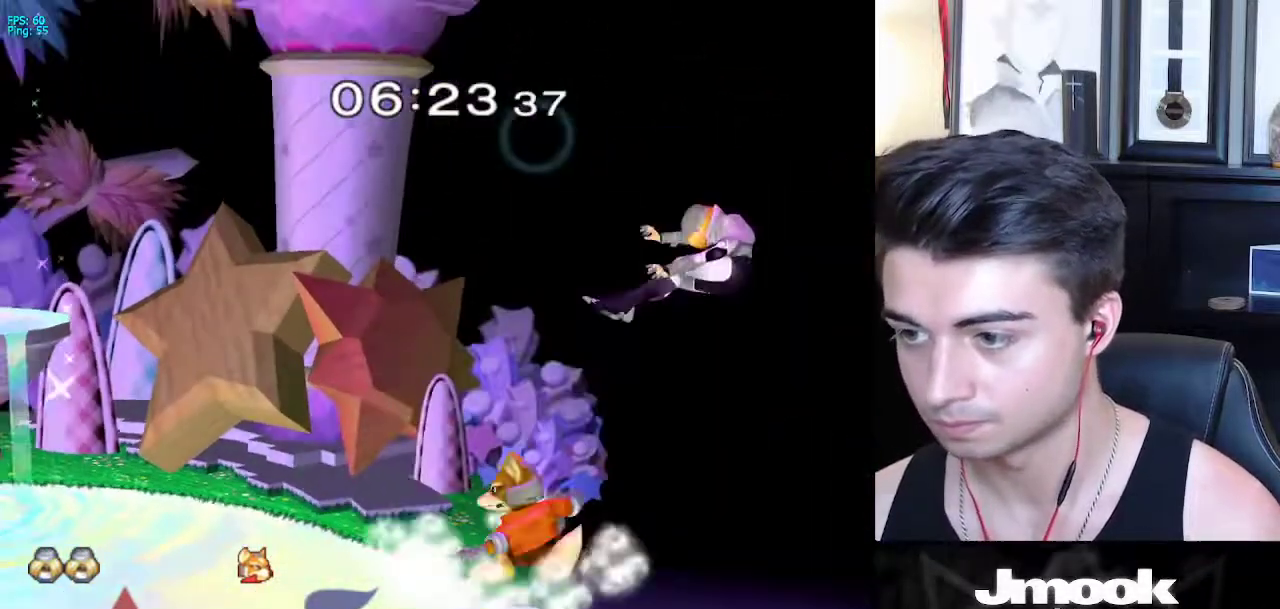
{"buttons": [], "left_stick": "left", "right_stick": "center", "events": [[100, "left_stick", "left"]]}
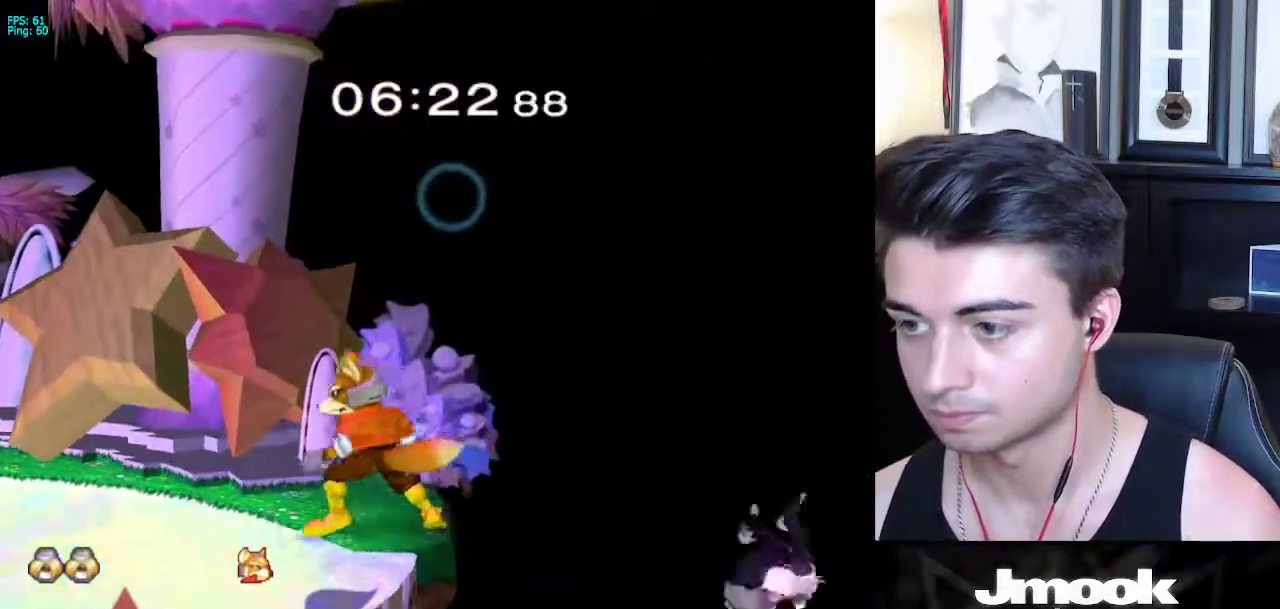
{"buttons": ["X", "R1"], "left_stick": "left", "right_stick": "center", "events": [[200, "X", "down"], [500, "R1", "down"]]}
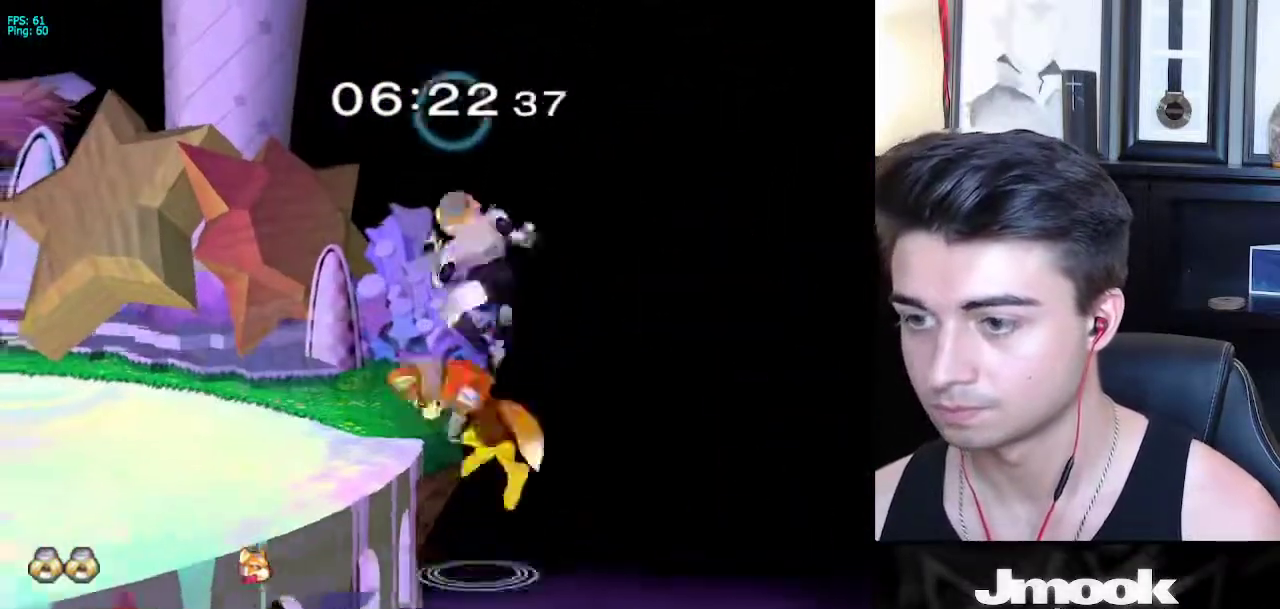
{"buttons": ["L1"], "left_stick": "right", "right_stick": "center", "events": [[50, "X", "up"], [117, "R1", "up"], [433, "left_stick", "right"], [500, "L1", "down"]]}
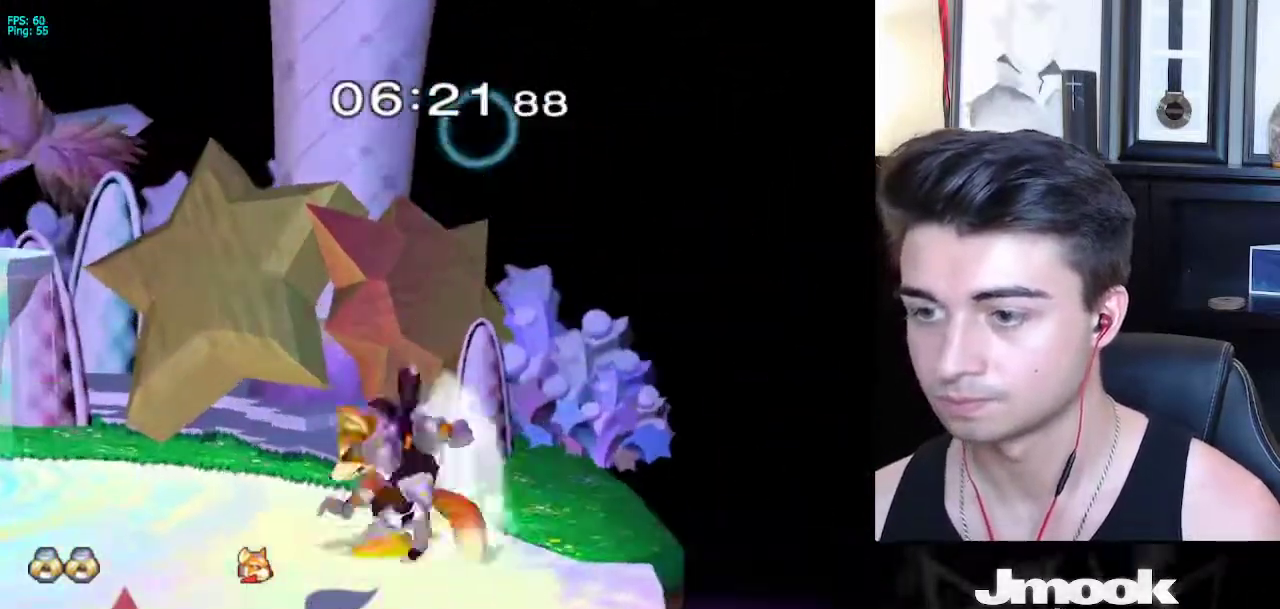
{"buttons": ["L1"], "left_stick": "down-right", "right_stick": "center", "events": [[367, "left_stick", "down-right"]]}
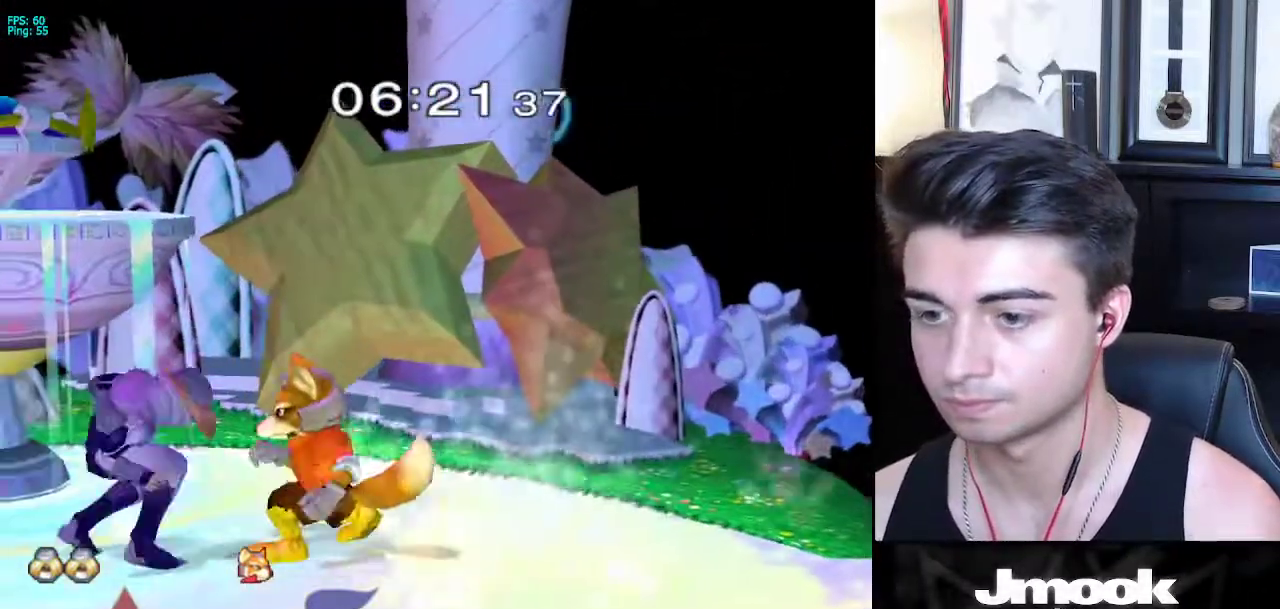
{"buttons": ["L1"], "left_stick": "down", "right_stick": "center", "events": [[167, "left_stick", "left"], [500, "left_stick", "down"]]}
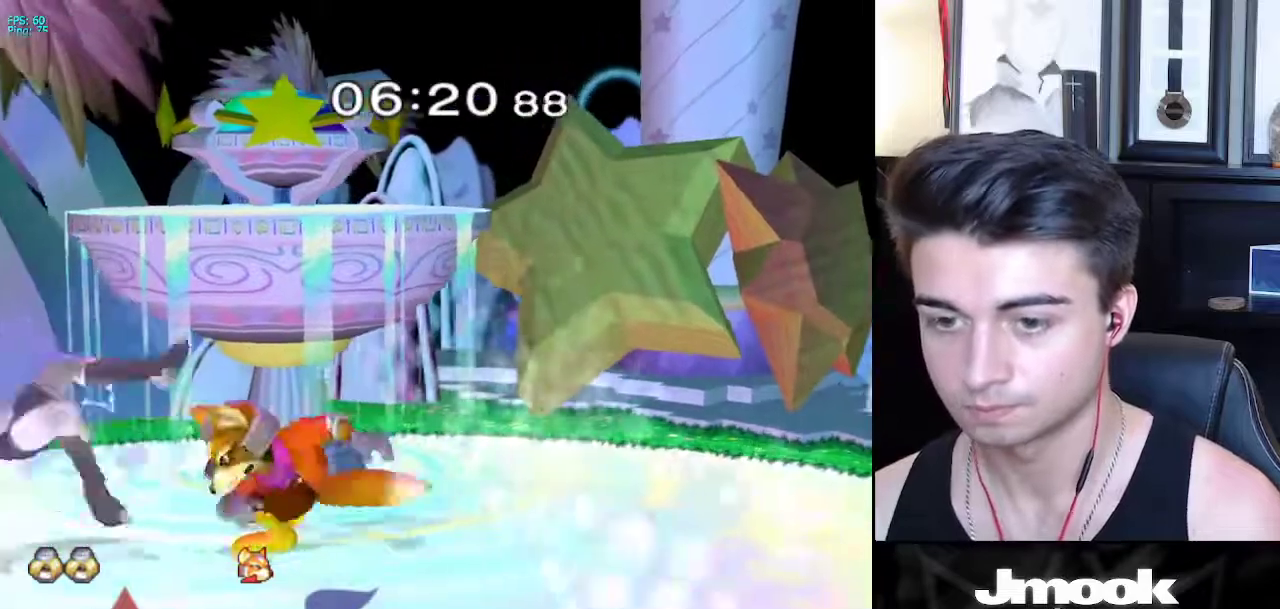
{"buttons": ["L1"], "left_stick": "center", "right_stick": "center", "events": [[100, "left_stick", "left"], [483, "left_stick", "center"]]}
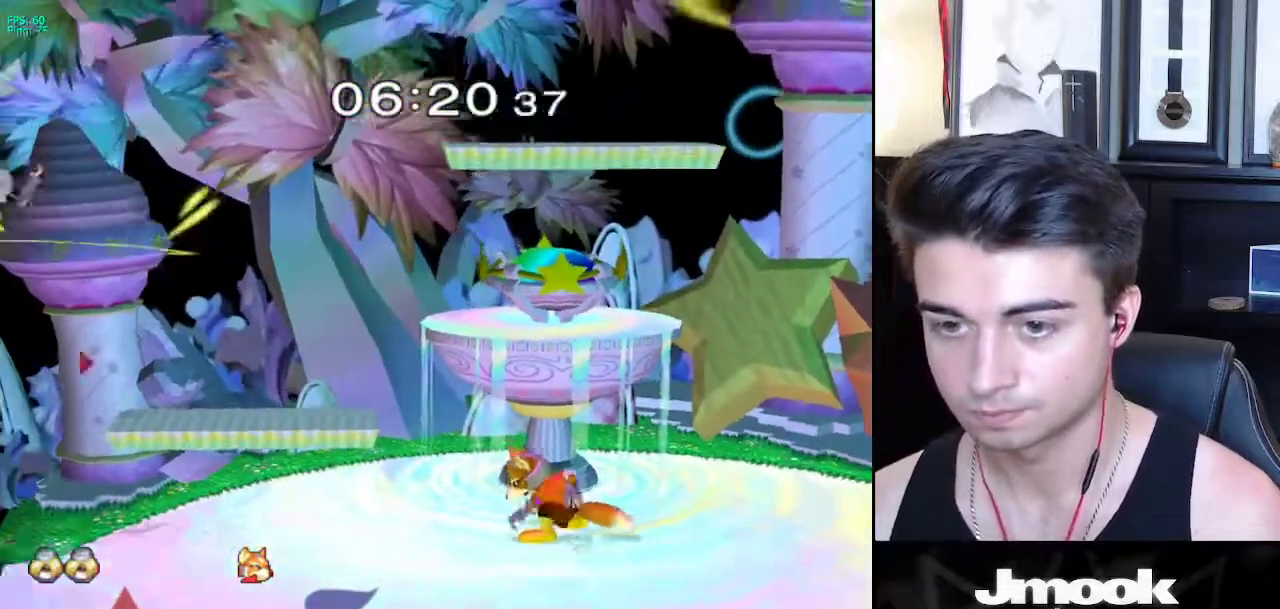
{"buttons": [], "left_stick": "right", "right_stick": "center", "events": [[83, "L1", "up"], [183, "left_stick", "right"]]}